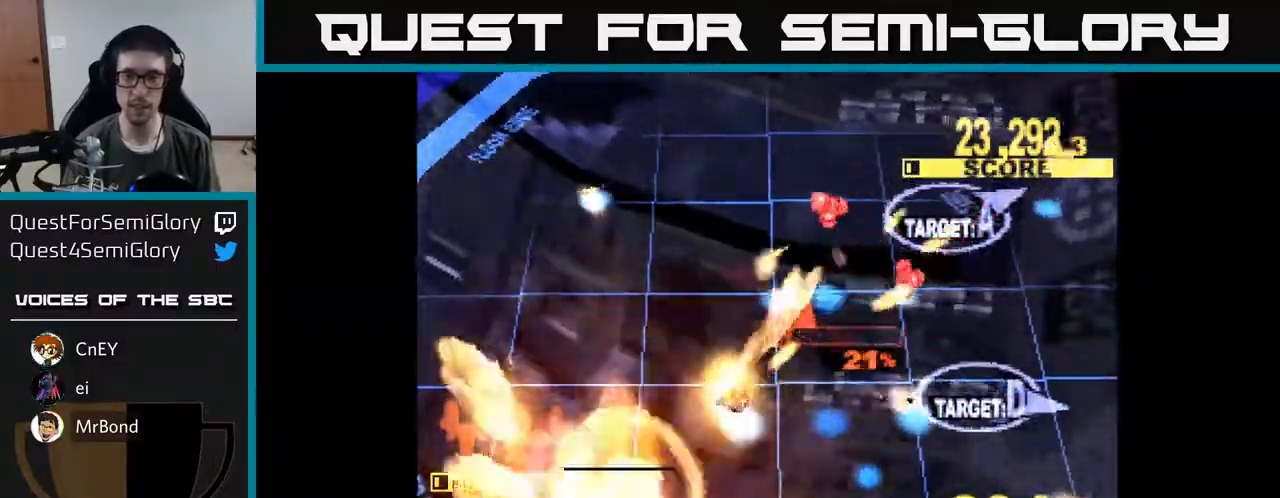
Gameplay with a controller (Xbox layout); each line is a JSON object with the inputs held at the frame after it. "events" lists button and stick changes between this image and that frame as [ms after this image, input, new state], when the widget could be followed in between. Not read: left_stick.
{"buttons": ["X", "DPAD_RIGHT"], "right_stick": "center", "events": [[400, "DPAD_DOWN", "up"]]}
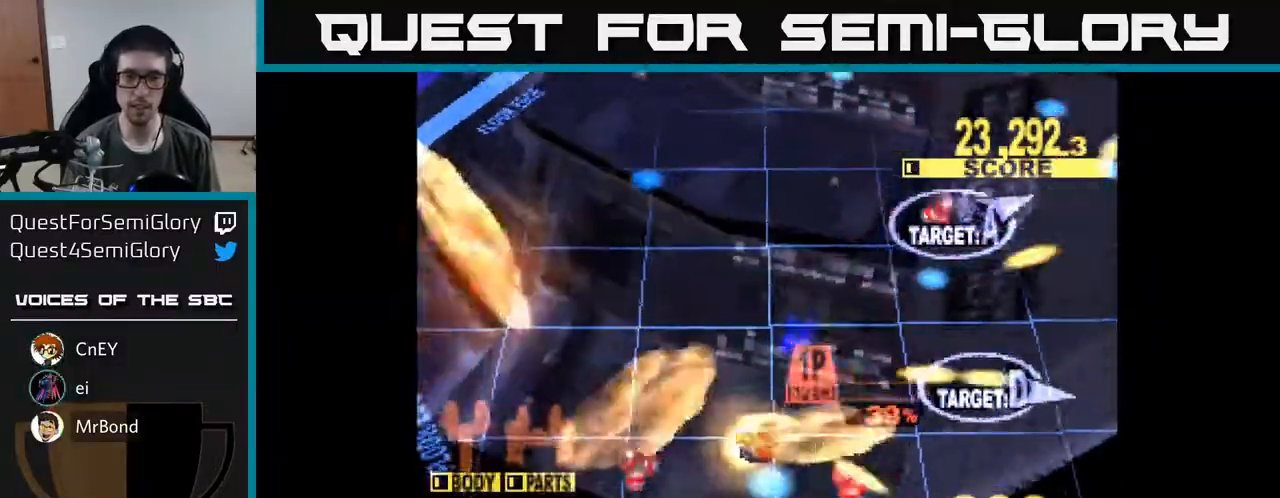
{"buttons": ["X", "DPAD_RIGHT"], "right_stick": "center", "events": [[83, "DPAD_DOWN", "down"], [183, "DPAD_DOWN", "up"], [367, "DPAD_DOWN", "down"], [433, "DPAD_DOWN", "up"]]}
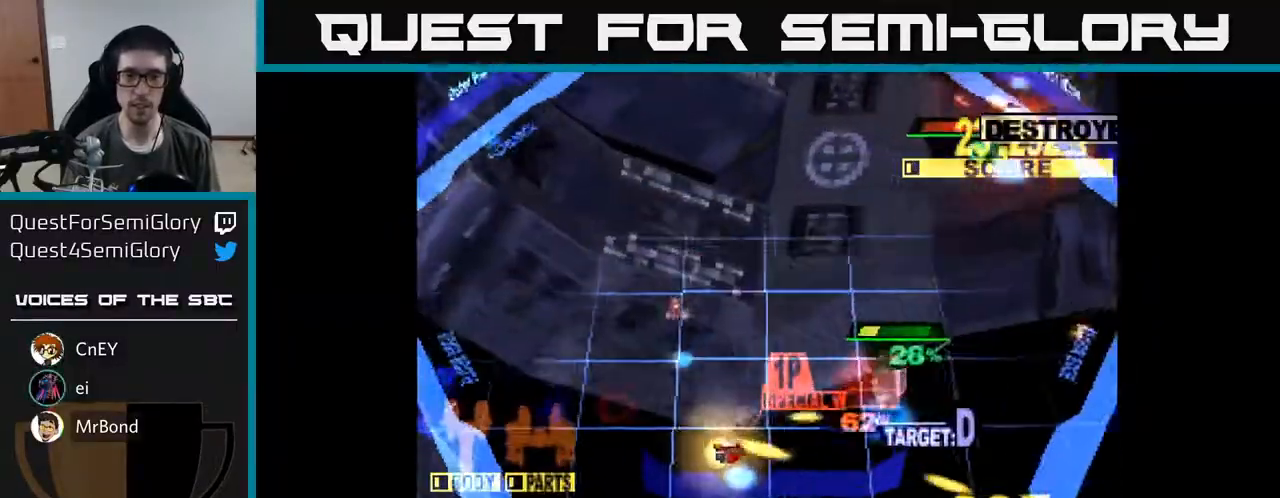
{"buttons": ["DPAD_UP", "DPAD_LEFT"], "right_stick": "center", "events": [[50, "X", "up"], [100, "DPAD_UP", "down"], [150, "X", "down"], [267, "DPAD_RIGHT", "up"], [400, "DPAD_LEFT", "down"], [483, "X", "up"]]}
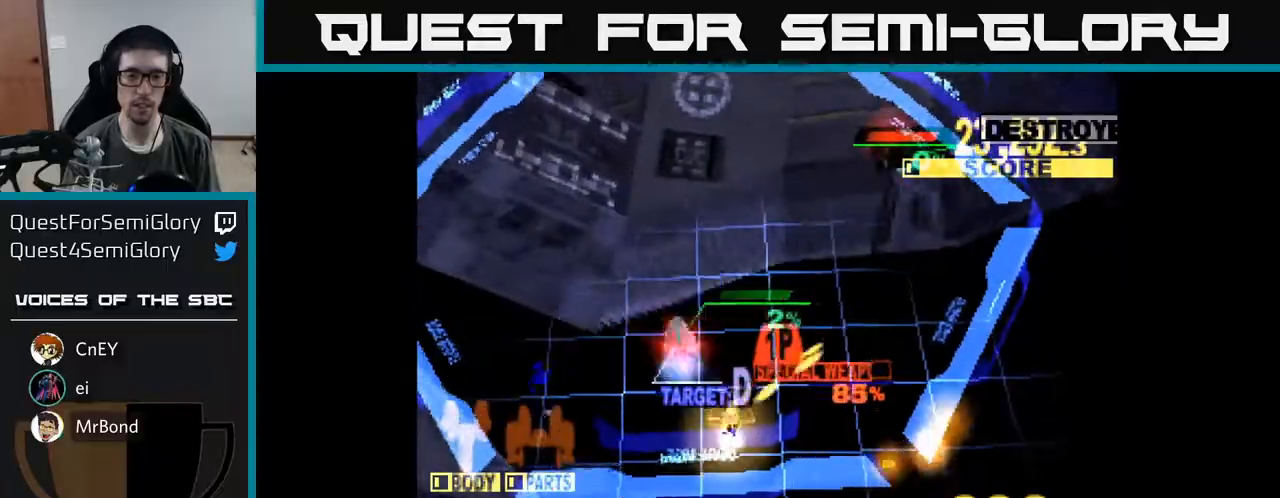
{"buttons": ["DPAD_UP"], "right_stick": "center", "events": [[50, "DPAD_UP", "up"], [217, "DPAD_UP", "down"], [233, "X", "down"], [417, "X", "up"], [450, "DPAD_LEFT", "up"]]}
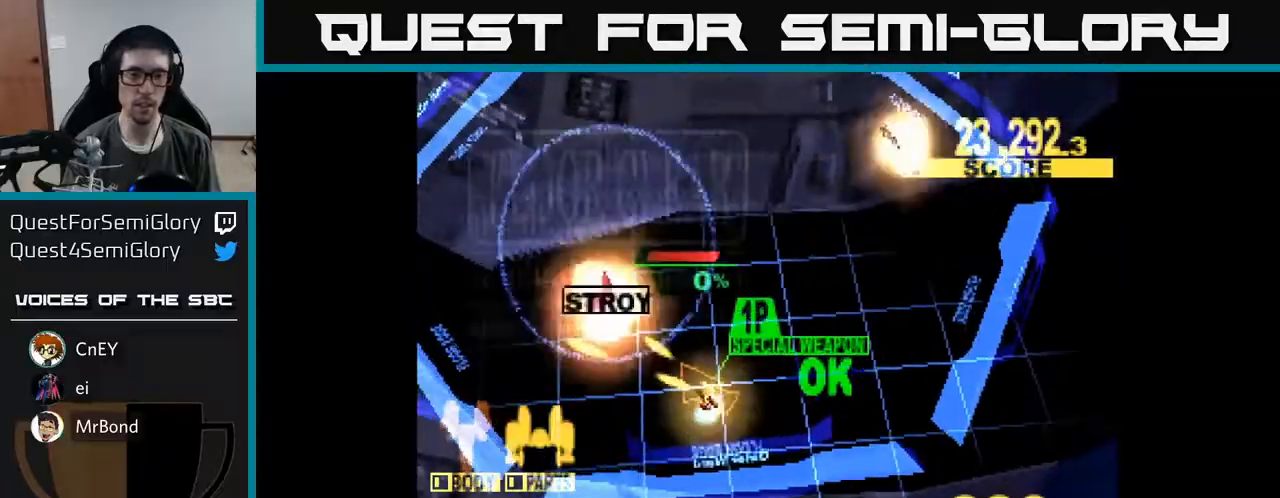
{"buttons": ["DPAD_RIGHT"], "right_stick": "center", "events": [[83, "DPAD_RIGHT", "down"], [150, "DPAD_RIGHT", "up"], [317, "DPAD_UP", "up"], [400, "DPAD_RIGHT", "down"]]}
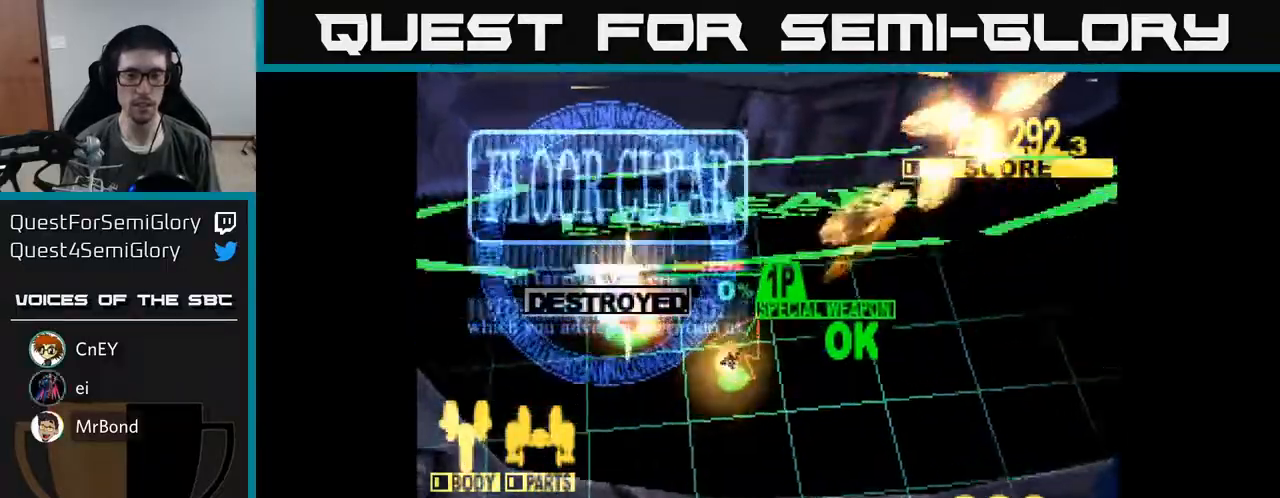
{"buttons": [], "right_stick": "center", "events": [[83, "DPAD_RIGHT", "up"]]}
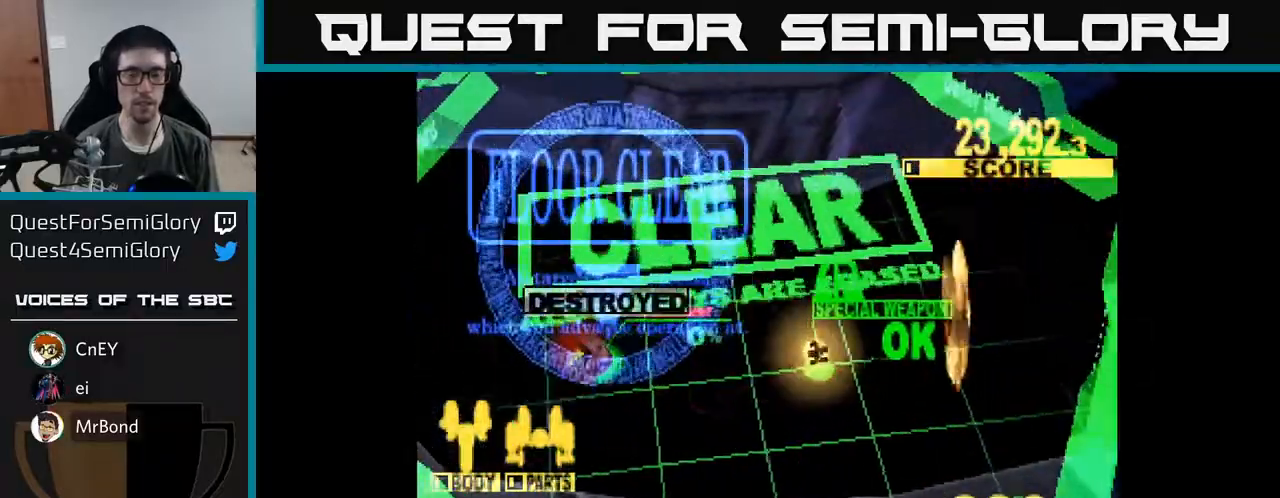
{"buttons": [], "right_stick": "center", "events": []}
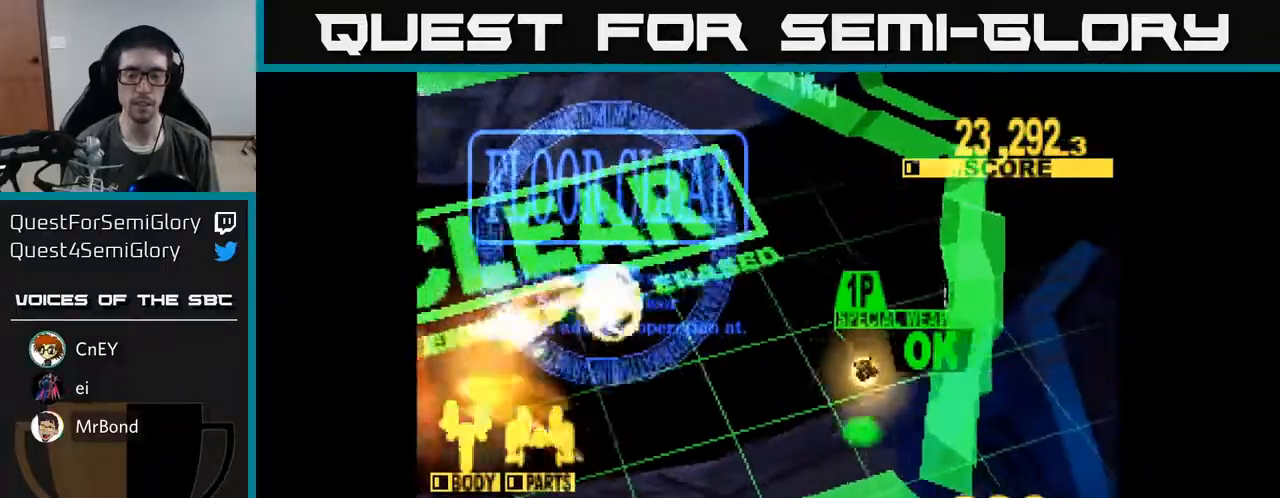
{"buttons": [], "right_stick": "center", "events": []}
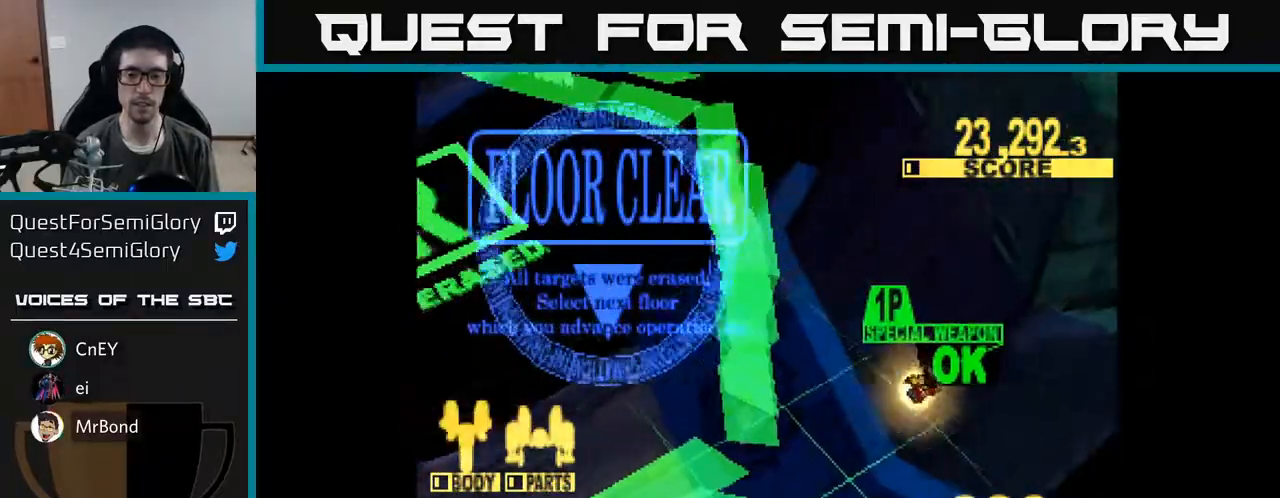
{"buttons": [], "right_stick": "center", "events": []}
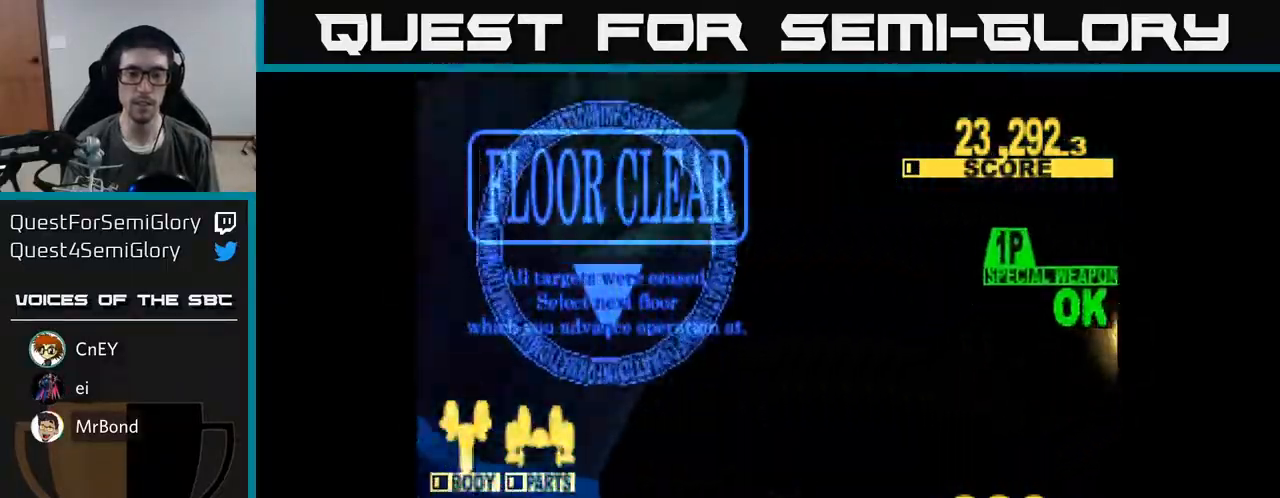
{"buttons": [], "right_stick": "center", "events": []}
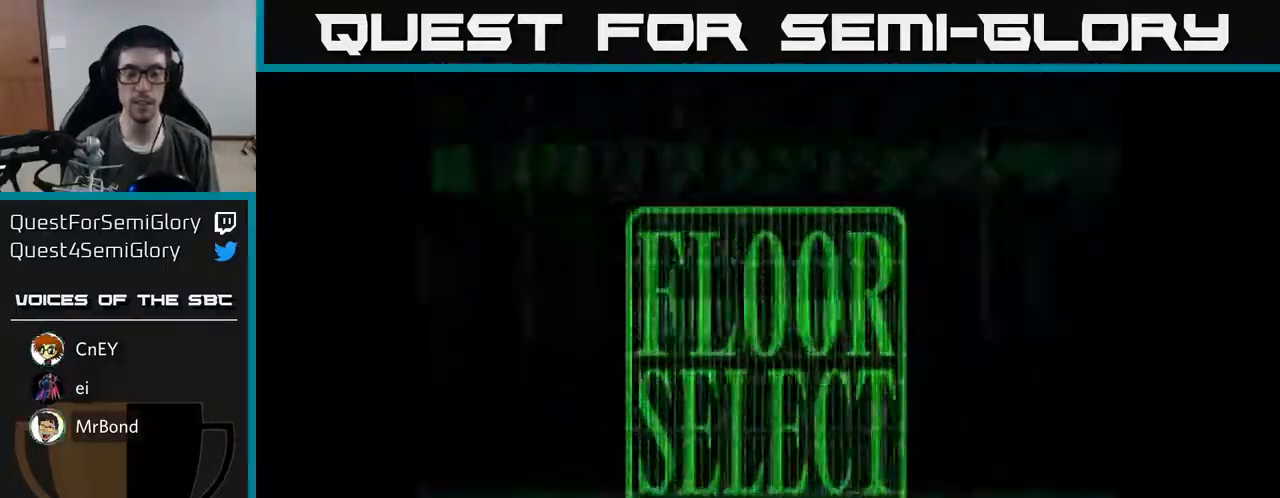
{"buttons": [], "right_stick": "center", "events": []}
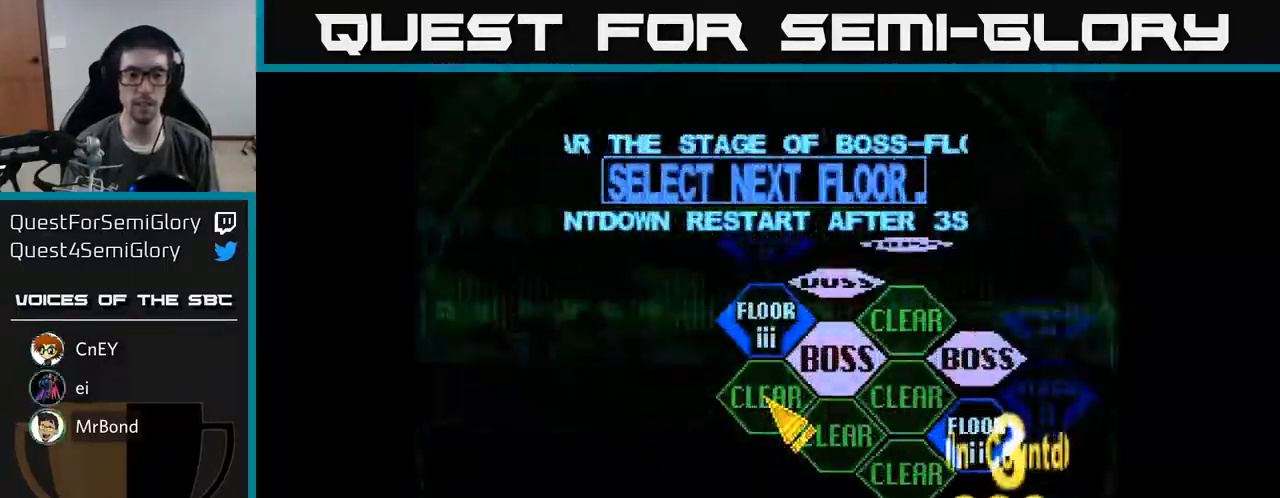
{"buttons": ["A"], "right_stick": "center", "events": [[183, "DPAD_UP", "down"], [433, "DPAD_UP", "up"], [467, "A", "down"]]}
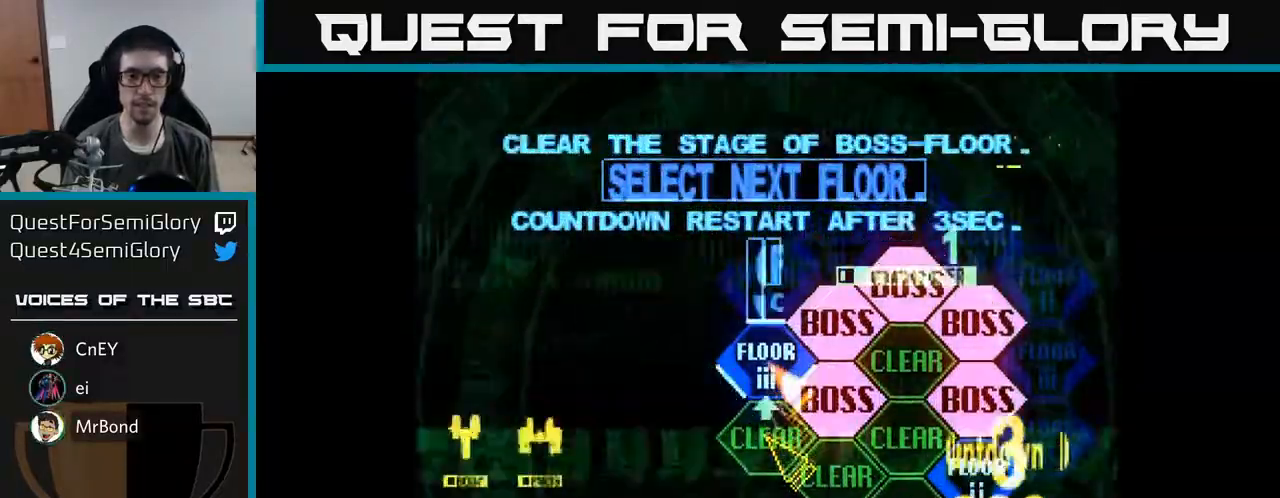
{"buttons": ["X", "DPAD_UP"], "right_stick": "center", "events": [[250, "A", "up"], [383, "DPAD_UP", "down"], [400, "X", "down"]]}
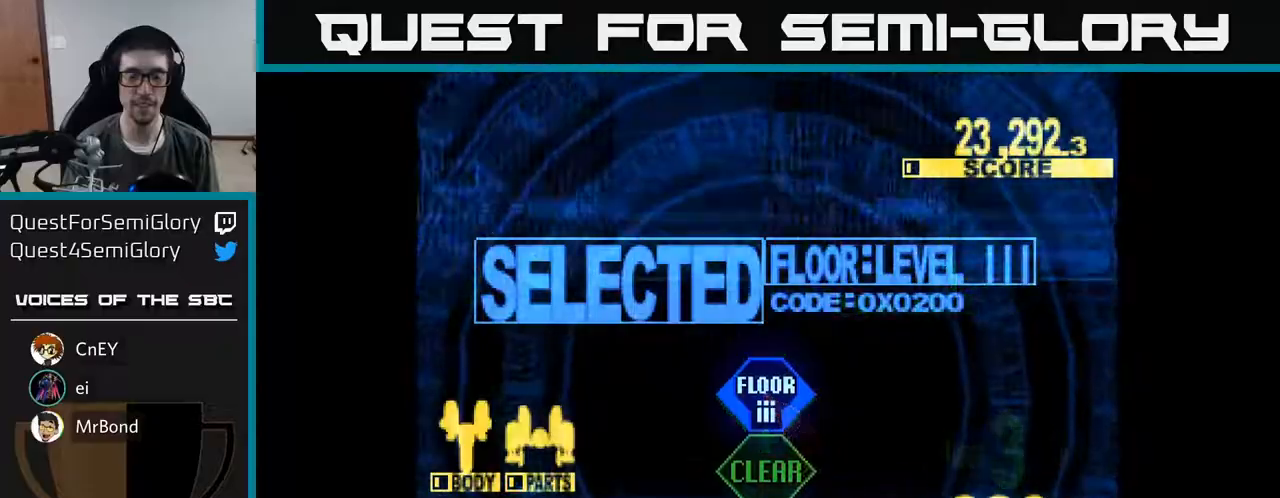
{"buttons": ["X", "DPAD_UP"], "right_stick": "center", "events": []}
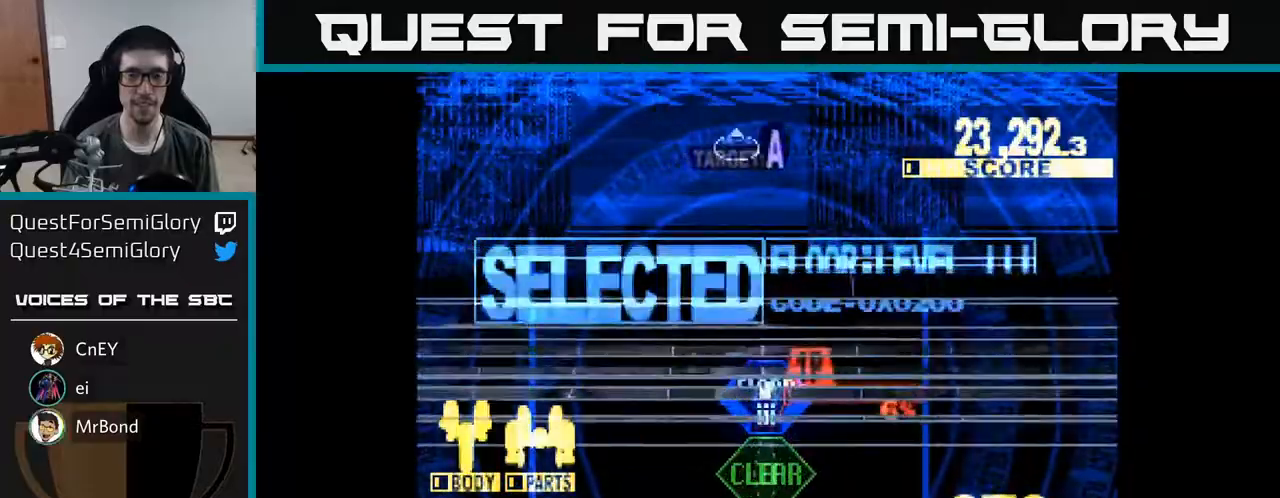
{"buttons": ["X", "DPAD_UP"], "right_stick": "center", "events": []}
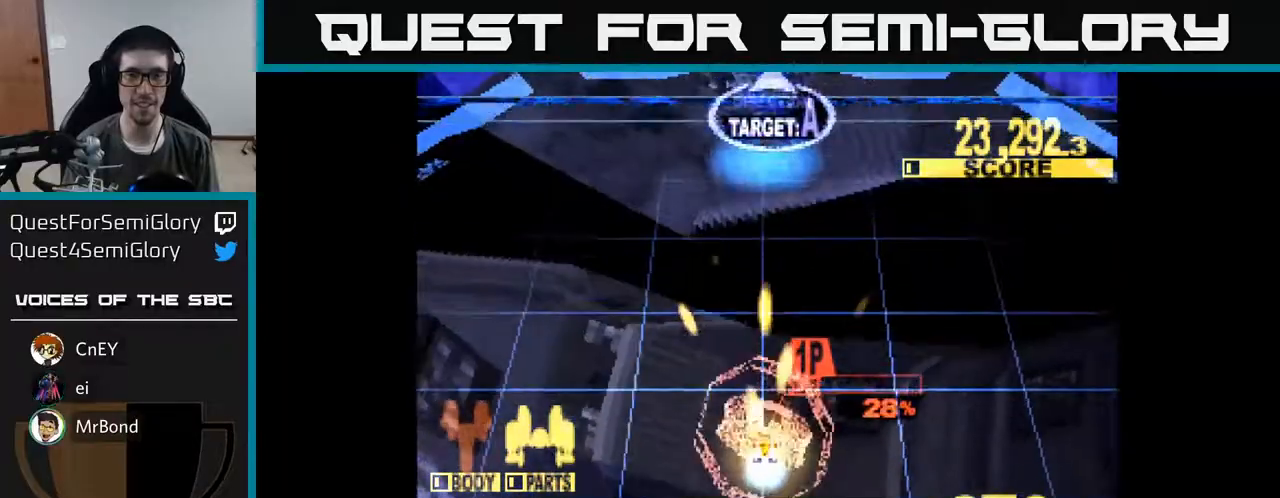
{"buttons": ["X", "DPAD_UP"], "right_stick": "center", "events": []}
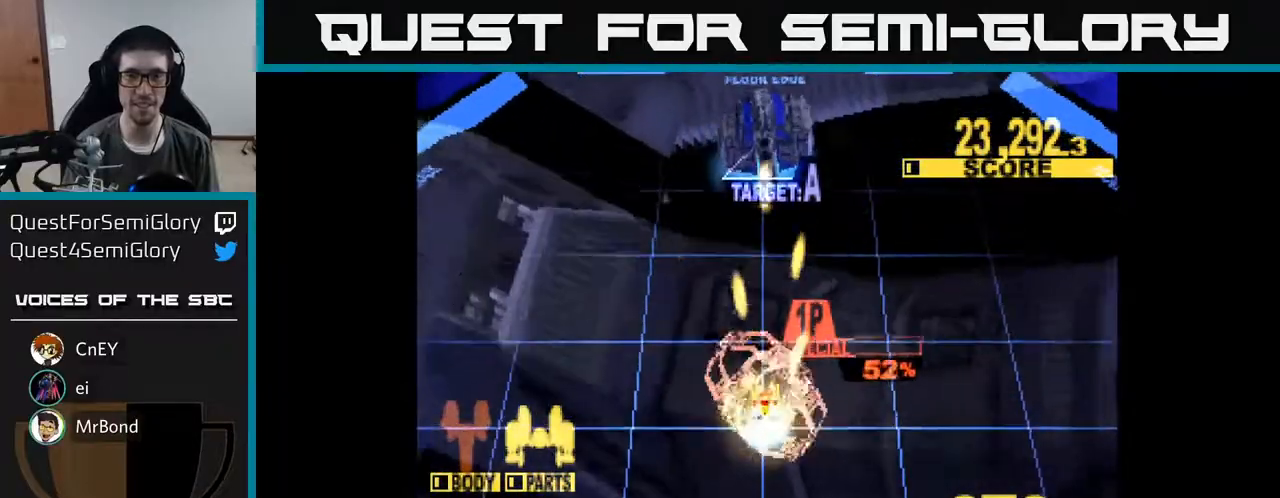
{"buttons": ["X"], "right_stick": "center", "events": [[17, "DPAD_UP", "up"], [233, "DPAD_UP", "down"], [417, "DPAD_UP", "up"]]}
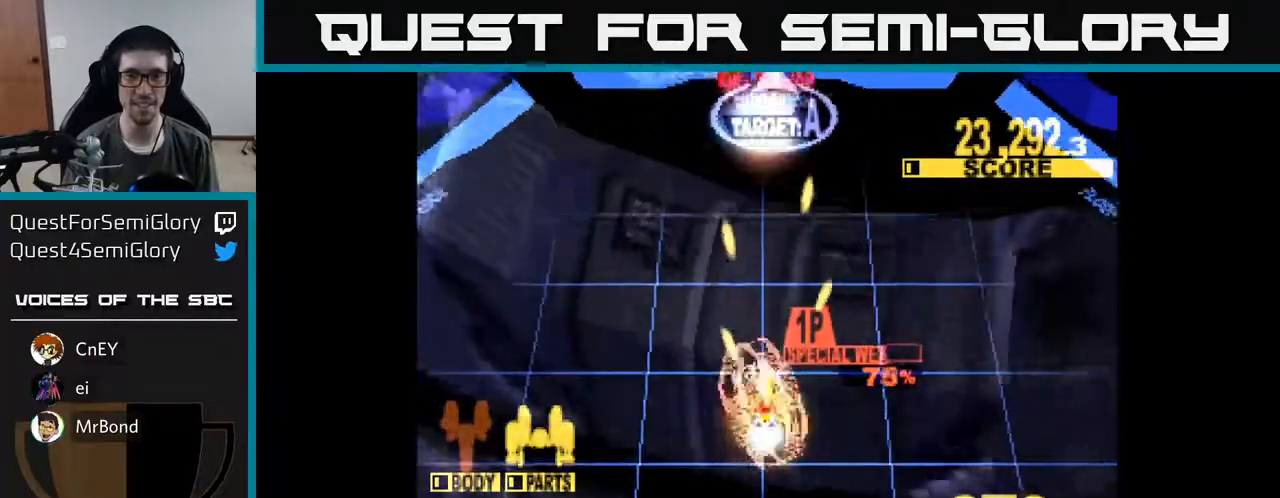
{"buttons": ["X"], "right_stick": "center", "events": [[50, "A", "down"], [133, "DPAD_UP", "down"], [167, "A", "up"], [283, "DPAD_UP", "up"], [300, "A", "down"], [450, "A", "up"]]}
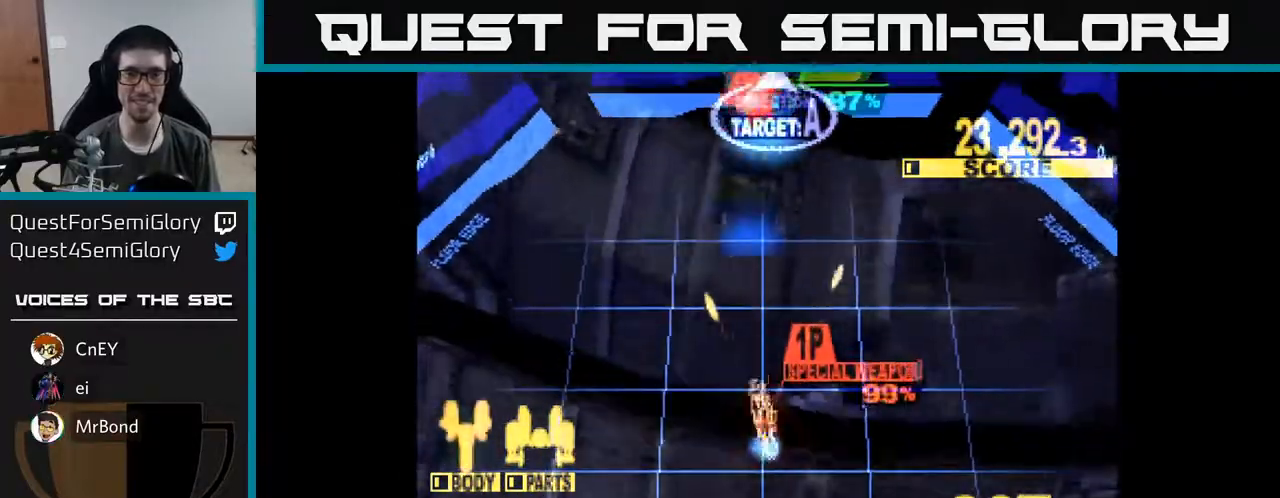
{"buttons": ["A", "X"], "right_stick": "center", "events": [[33, "DPAD_UP", "down"], [50, "A", "down"], [100, "X", "up"], [133, "DPAD_UP", "up"], [150, "X", "down"], [167, "A", "up"], [233, "A", "down"], [367, "A", "up"], [483, "A", "down"]]}
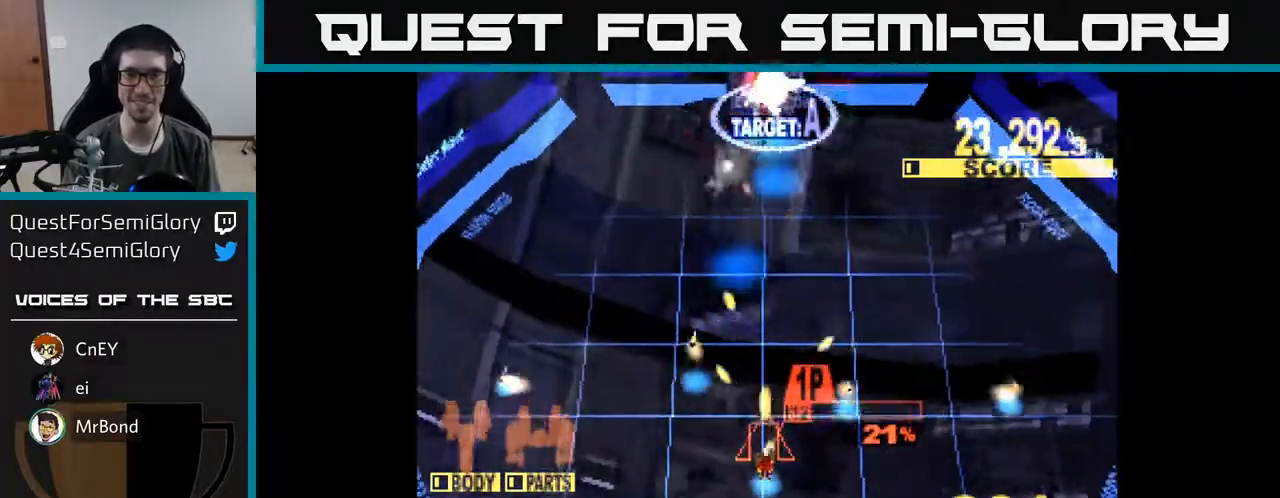
{"buttons": ["X", "DPAD_UP"], "right_stick": "center", "events": [[17, "DPAD_RIGHT", "down"], [17, "DPAD_UP", "down"], [67, "A", "up"], [467, "DPAD_RIGHT", "up"]]}
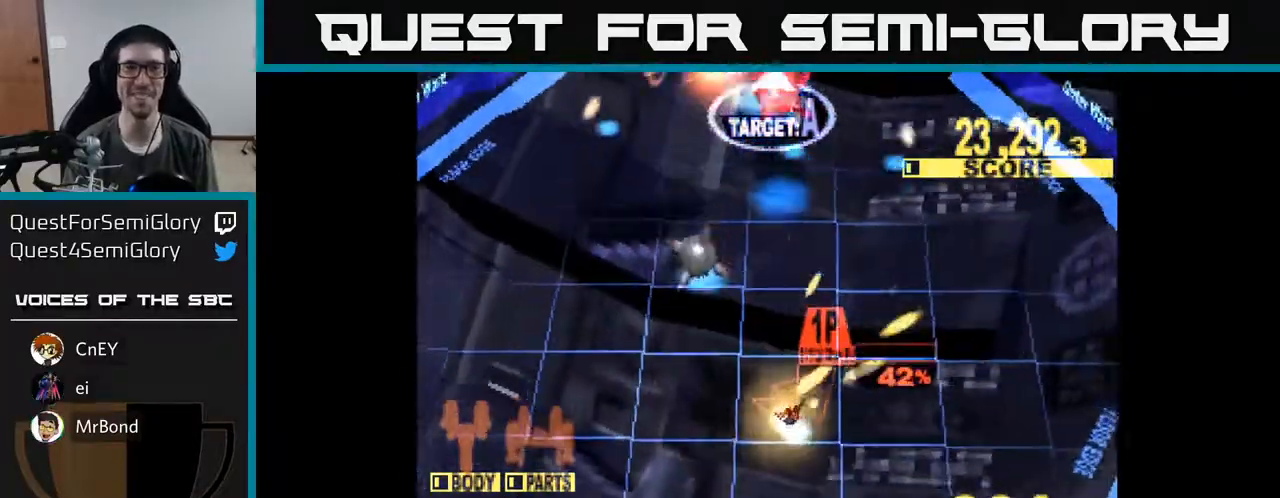
{"buttons": ["X", "DPAD_UP", "DPAD_RIGHT"], "right_stick": "center", "events": [[417, "DPAD_RIGHT", "down"]]}
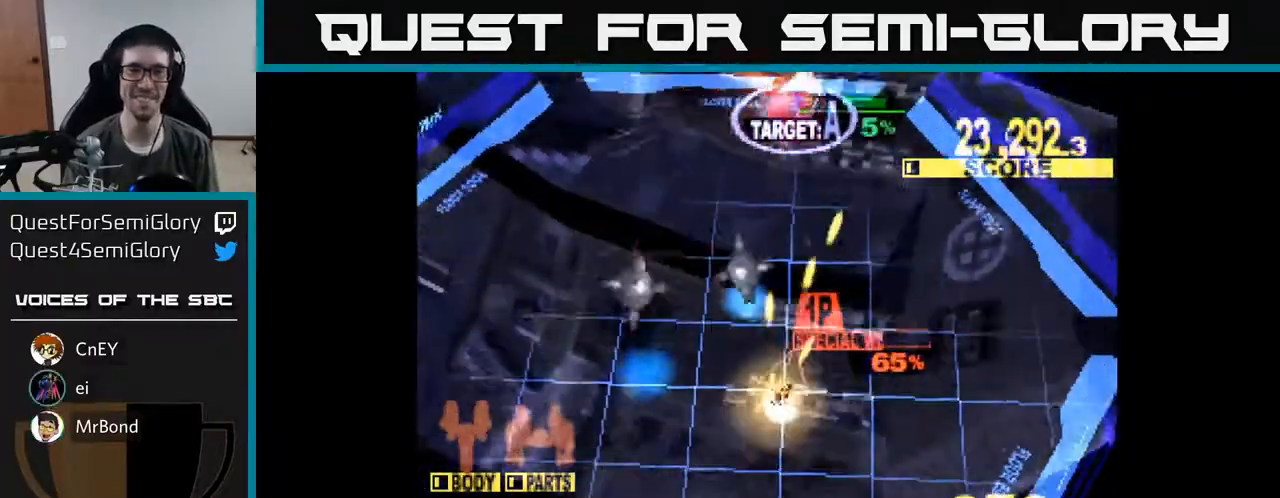
{"buttons": ["X", "DPAD_UP", "DPAD_LEFT"], "right_stick": "center", "events": [[150, "DPAD_RIGHT", "up"], [467, "DPAD_LEFT", "down"]]}
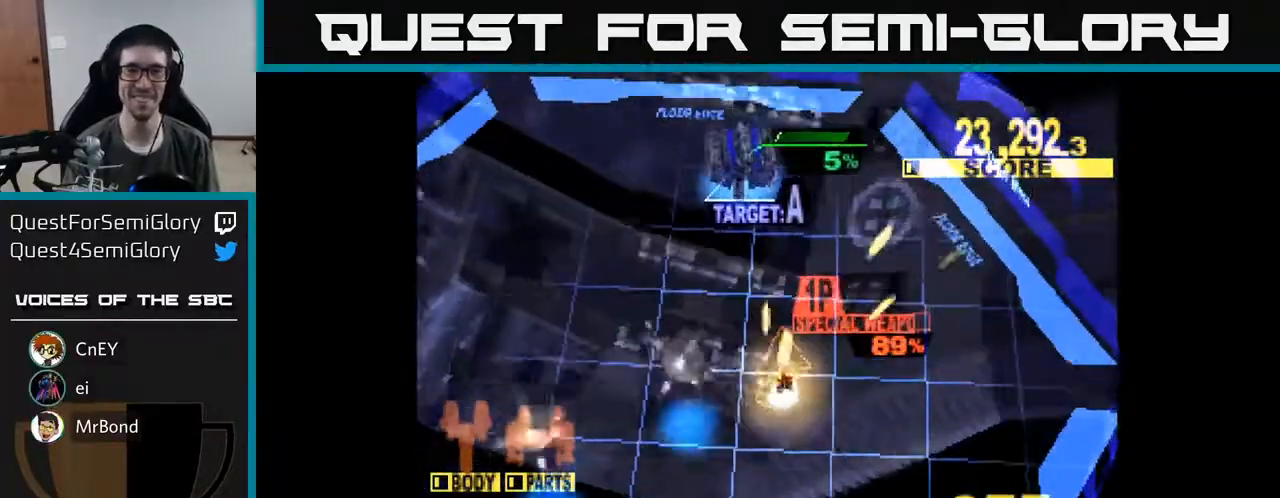
{"buttons": [], "right_stick": "center", "events": [[317, "X", "up"], [350, "DPAD_LEFT", "up"], [433, "DPAD_UP", "up"]]}
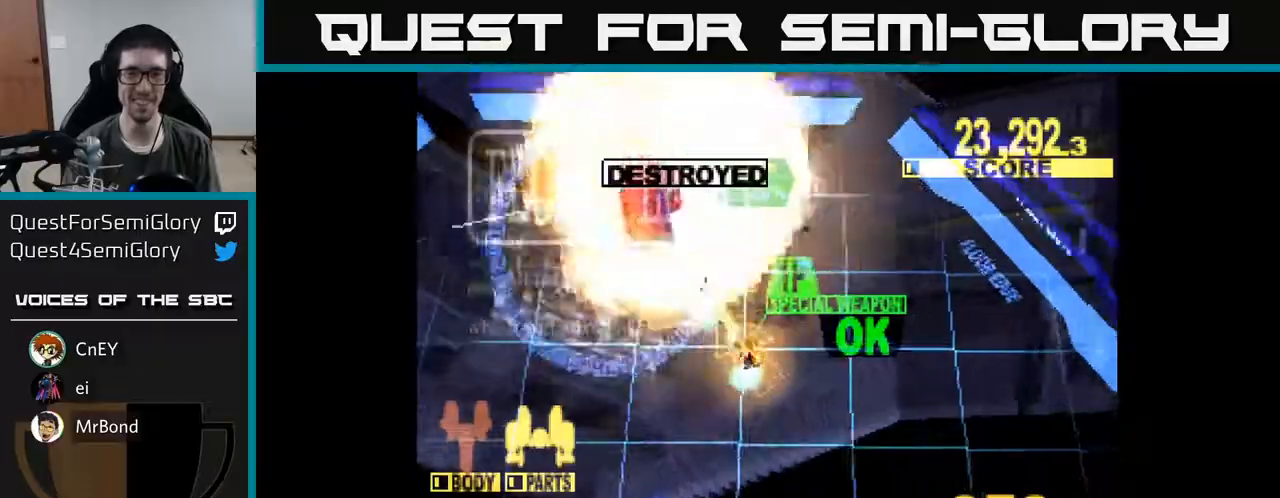
{"buttons": [], "right_stick": "center", "events": []}
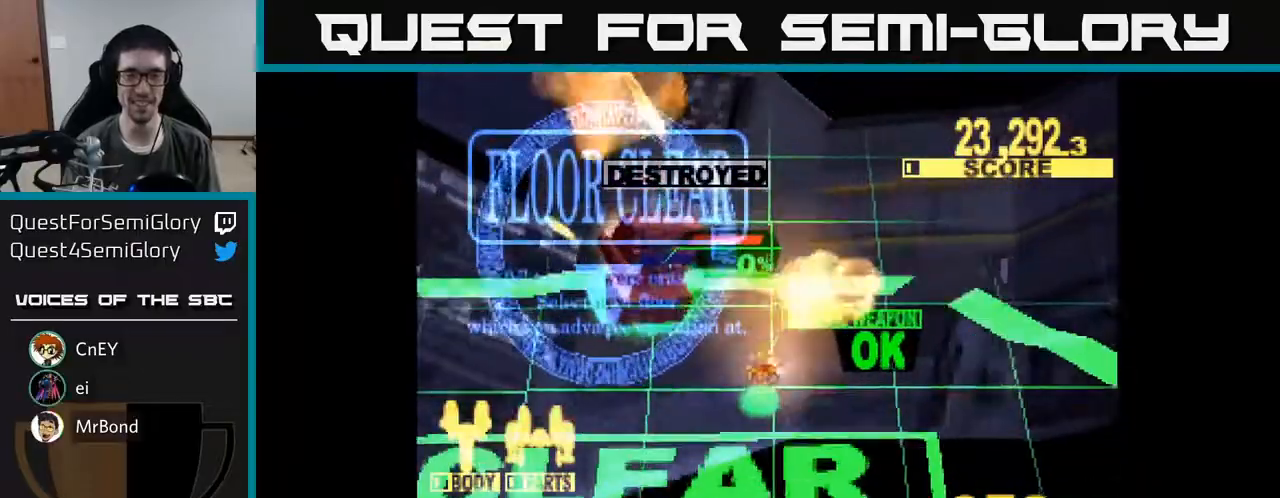
{"buttons": ["X"], "right_stick": "center", "events": [[17, "X", "down"], [250, "X", "up"], [333, "X", "down"]]}
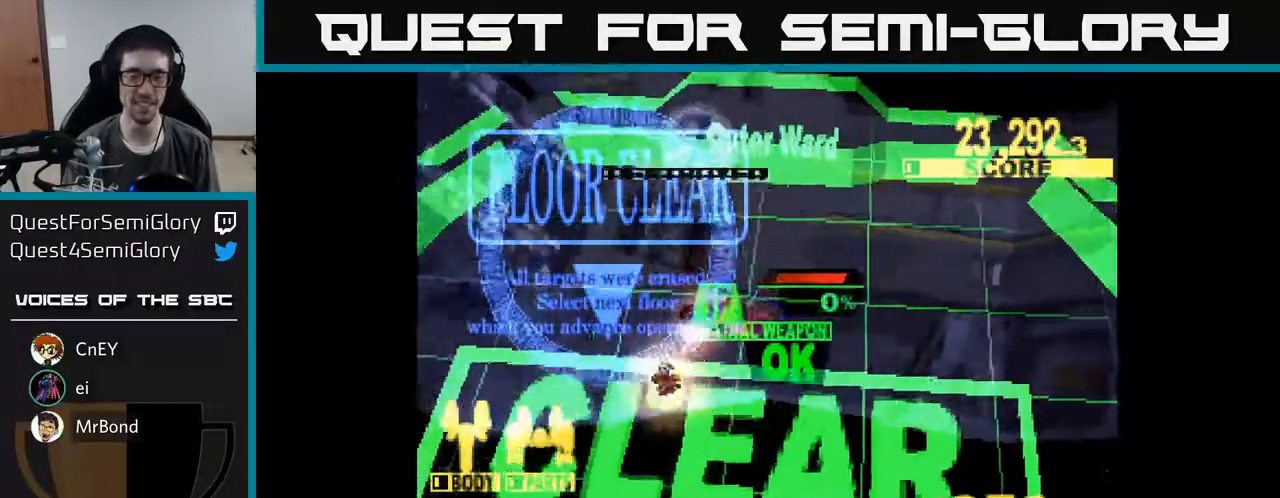
{"buttons": ["X"], "right_stick": "center", "events": [[117, "X", "up"], [500, "X", "down"]]}
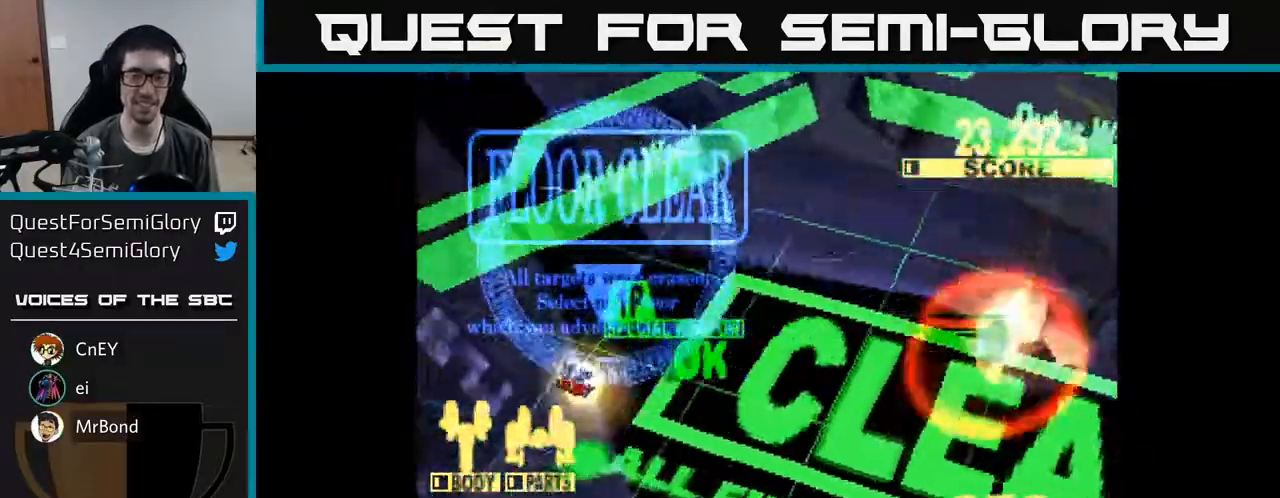
{"buttons": [], "right_stick": "center", "events": [[250, "X", "up"]]}
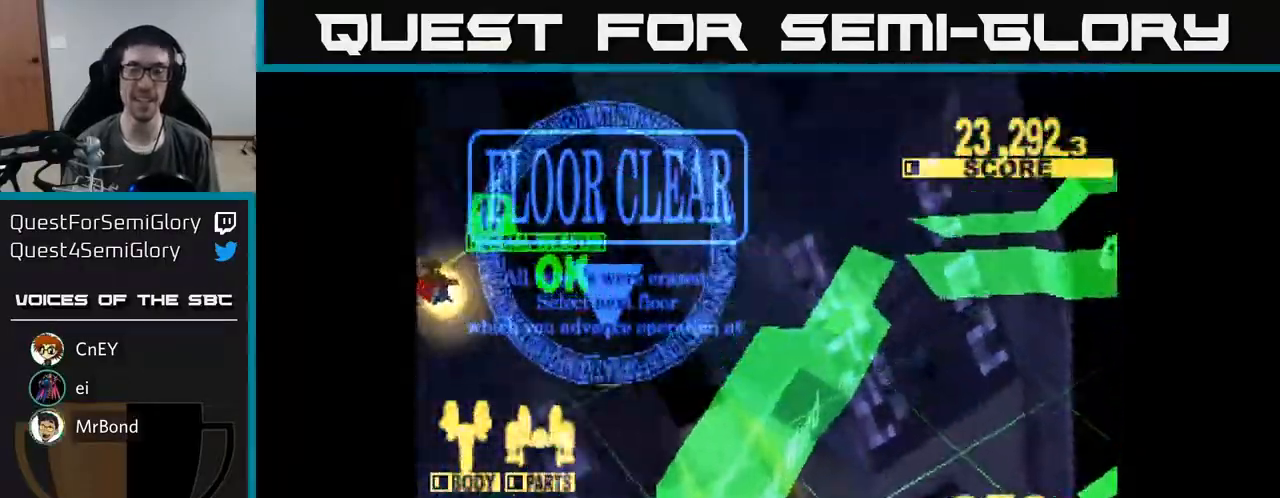
{"buttons": [], "right_stick": "center", "events": [[100, "X", "down"], [317, "X", "up"]]}
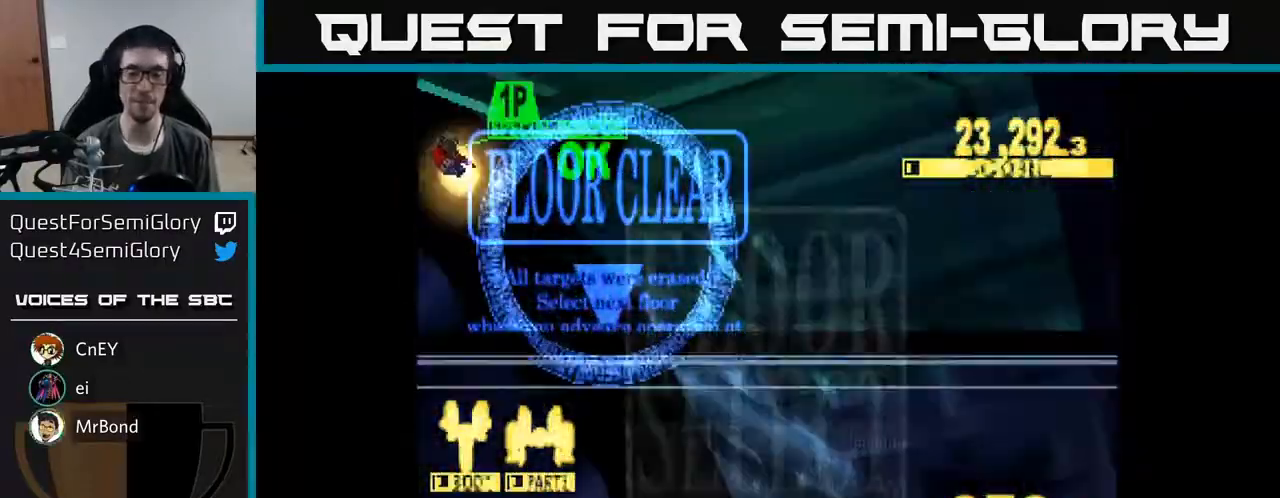
{"buttons": [], "right_stick": "center", "events": []}
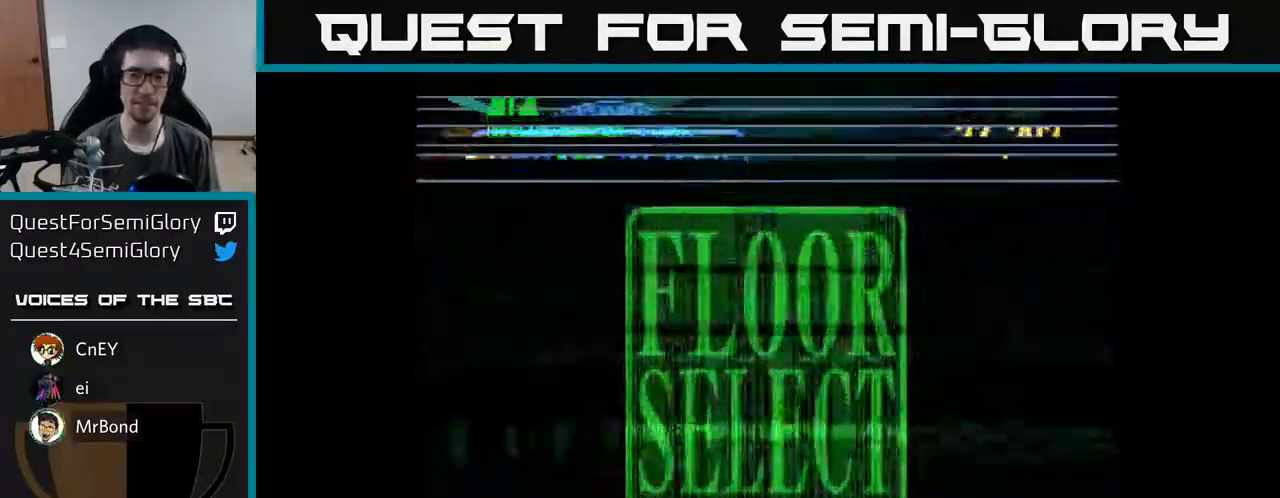
{"buttons": ["DPAD_UP", "DPAD_LEFT"], "right_stick": "center", "events": [[417, "DPAD_LEFT", "down"], [433, "DPAD_UP", "down"]]}